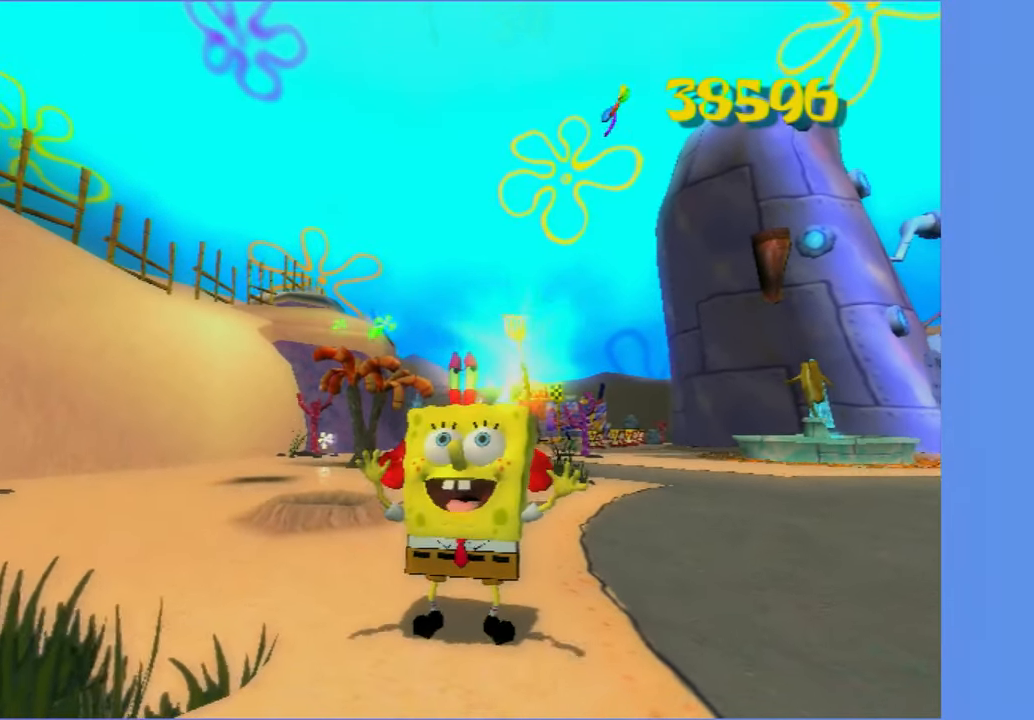
Gameplay with a controller (Xbox layout); each line is a JSON object with the inputs held at the frame after it. "button_events" lists button changes between this image and that frame as [ms after this image, input, new state], when the widget could be followed in between (sticks are given only as held states). Not read: L3 R3.
{"buttons": [], "left_stick": "center", "right_stick": "center", "button_events": []}
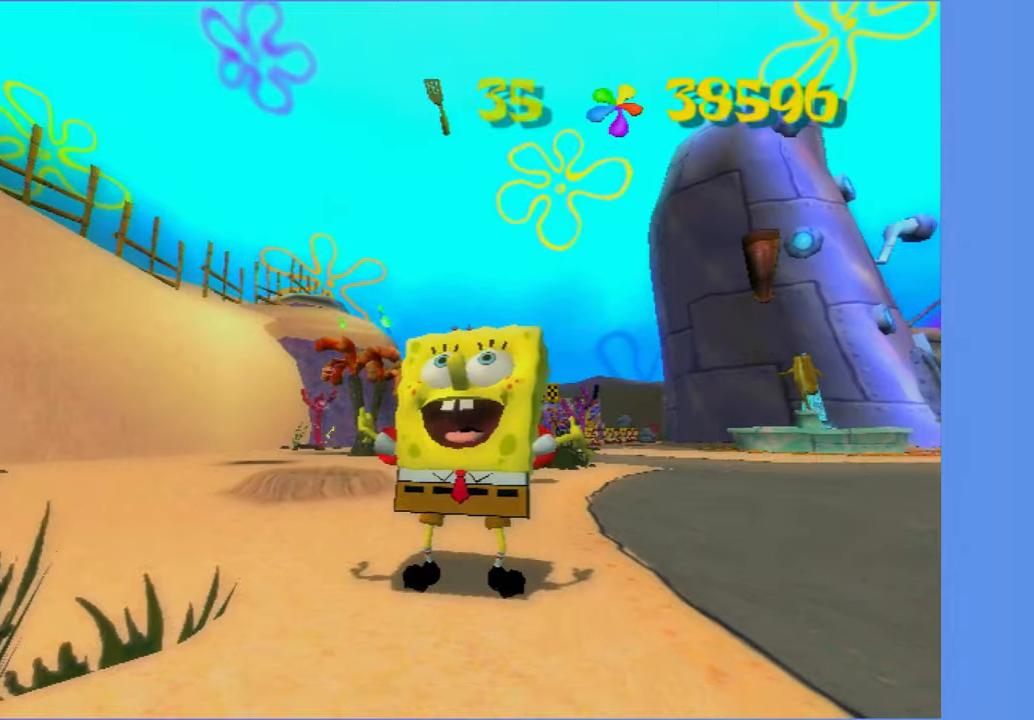
{"buttons": [], "left_stick": "center", "right_stick": "center", "button_events": []}
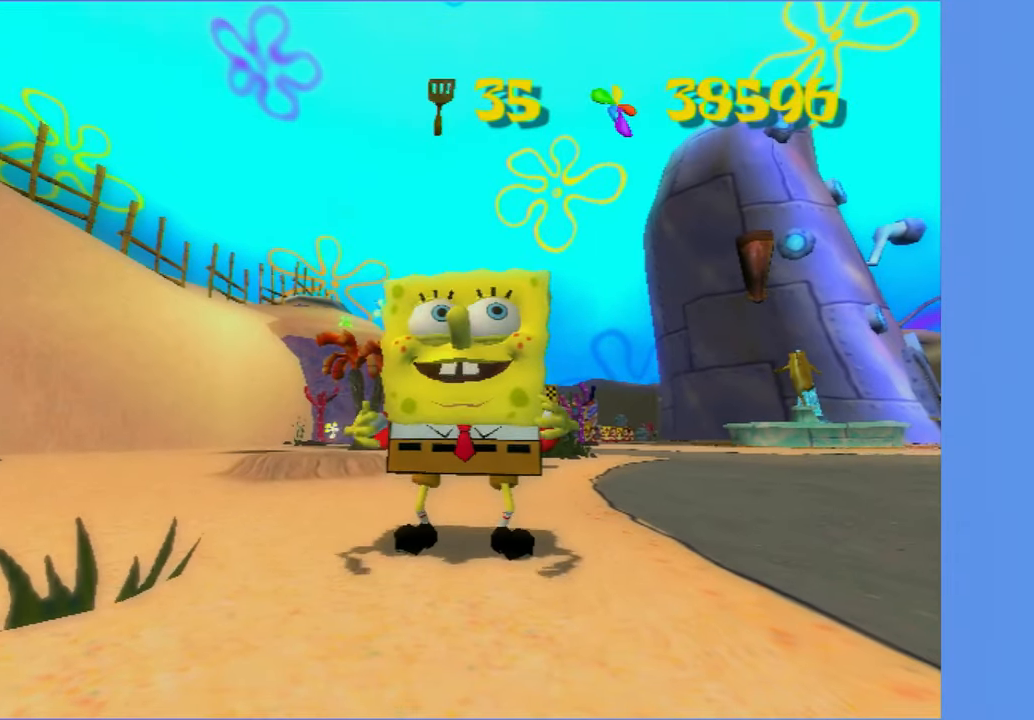
{"buttons": [], "left_stick": "up-left", "right_stick": "center", "button_events": []}
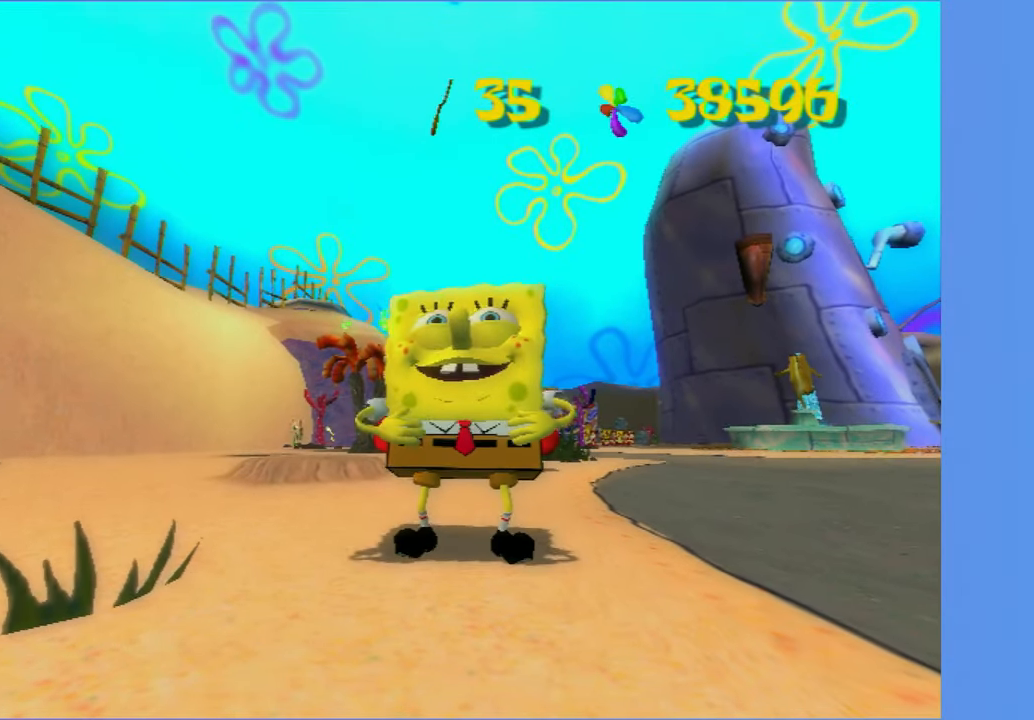
{"buttons": [], "left_stick": "up", "right_stick": "center", "button_events": []}
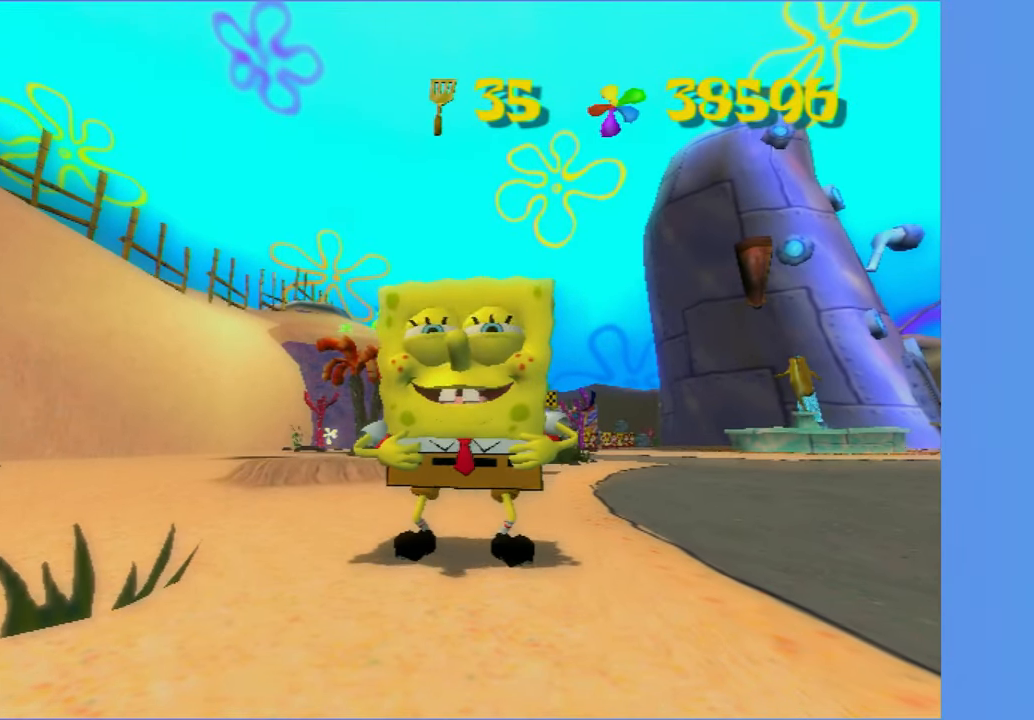
{"buttons": [], "left_stick": "up", "right_stick": "center", "button_events": [[167, "A", "down"], [200, "R2", "down"], [267, "A", "up"], [284, "R2", "up"], [367, "A", "down"], [367, "R2", "down"], [450, "A", "up"], [450, "R2", "up"]]}
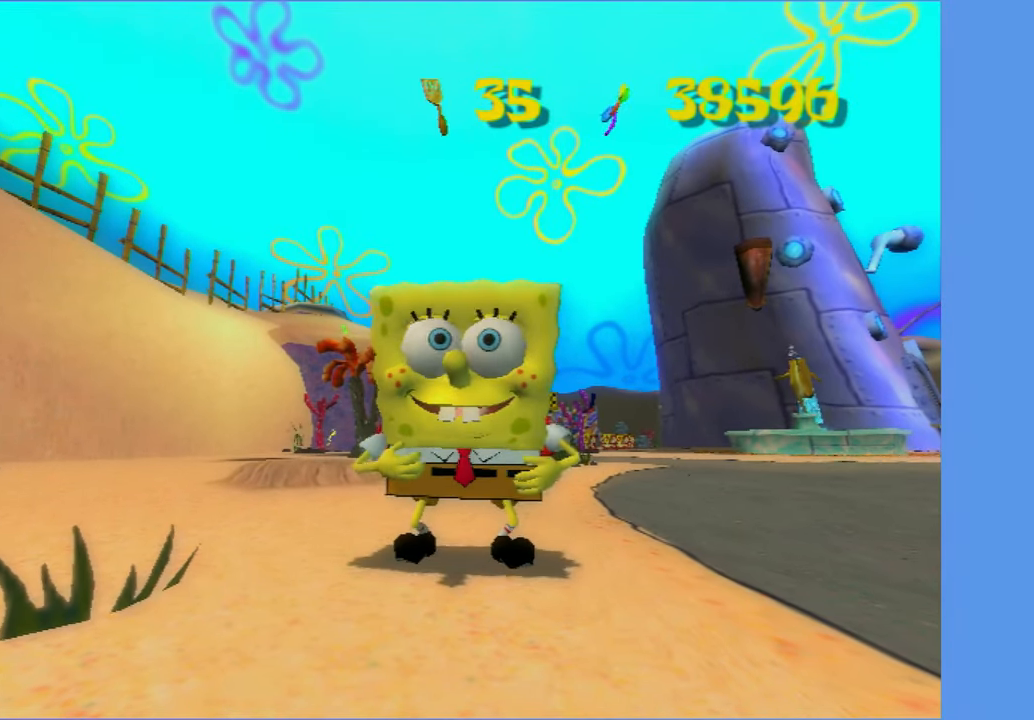
{"buttons": [], "left_stick": "up", "right_stick": "center", "button_events": [[34, "A", "down"], [67, "R2", "down"], [134, "A", "up"], [134, "R2", "up"], [217, "A", "down"], [234, "R2", "down"], [317, "A", "up"], [317, "R2", "up"], [384, "A", "down"], [400, "R2", "down"], [484, "A", "up"], [484, "R2", "up"]]}
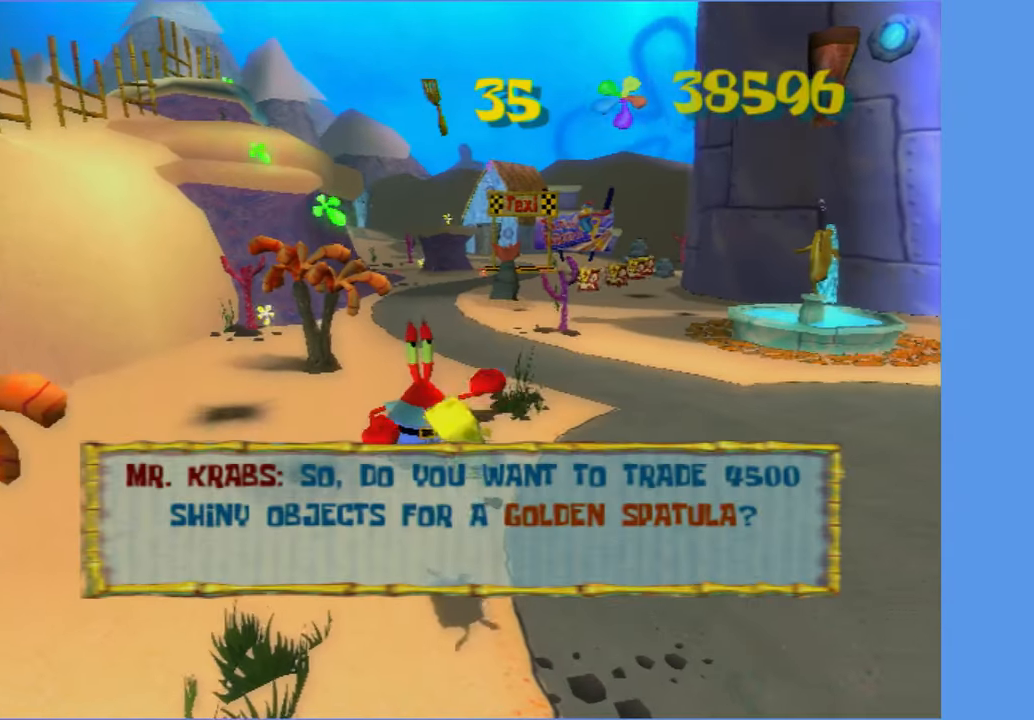
{"buttons": ["R2"], "left_stick": "up", "right_stick": "center", "button_events": [[67, "A", "down"], [67, "R2", "down"], [150, "A", "up"], [150, "R2", "up"], [234, "A", "down"], [234, "R2", "down"], [317, "A", "up"], [334, "R2", "up"], [400, "A", "down"], [417, "R2", "down"], [500, "A", "up"]]}
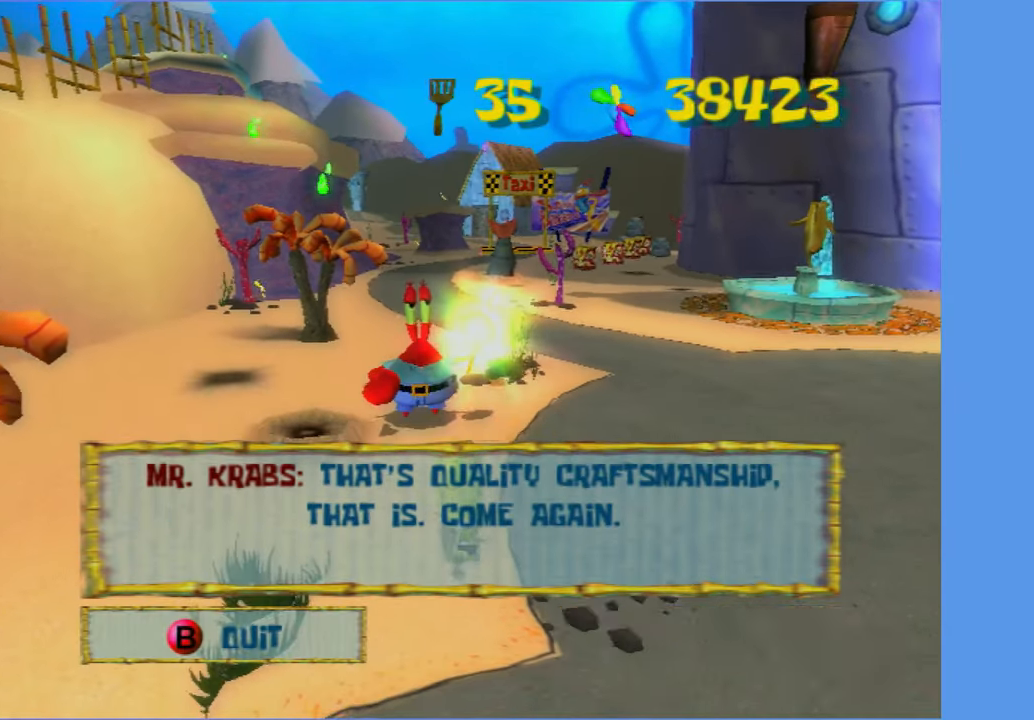
{"buttons": ["A", "R2"], "left_stick": "up", "right_stick": "center", "button_events": [[17, "R2", "up"], [84, "A", "down"], [84, "R2", "down"], [167, "A", "up"], [184, "R2", "up"], [250, "A", "down"], [250, "R2", "down"], [350, "A", "up"], [367, "R2", "up"], [417, "A", "down"], [434, "R2", "down"]]}
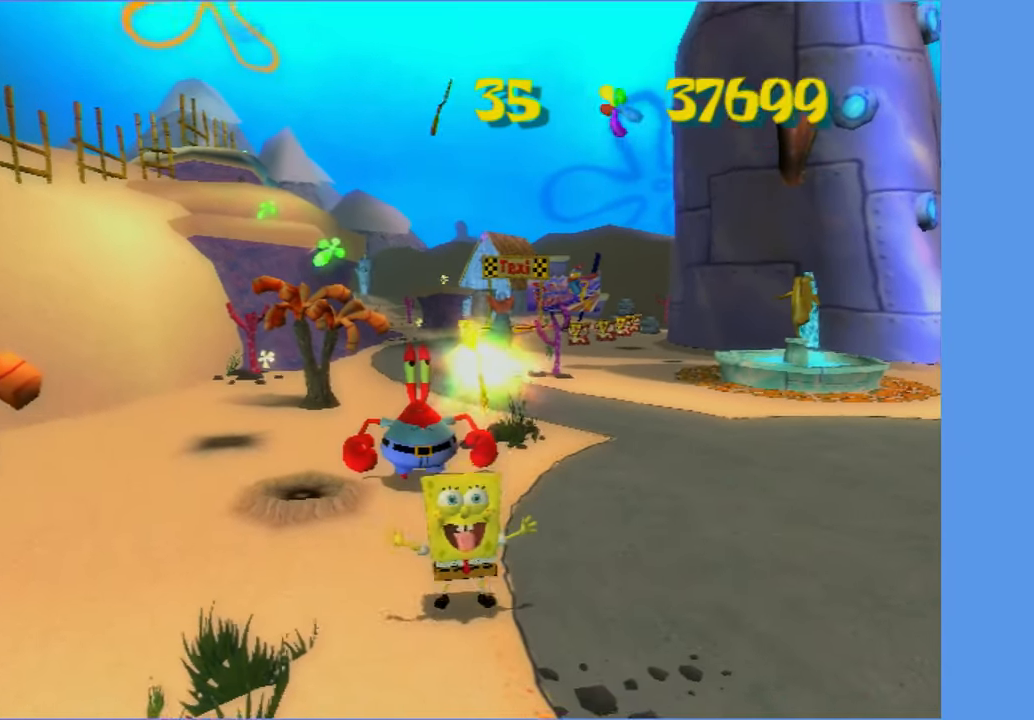
{"buttons": [], "left_stick": "center", "right_stick": "center", "button_events": [[17, "A", "up"], [34, "R2", "up"], [100, "A", "down"], [100, "R2", "down"], [184, "A", "up"], [200, "R2", "up"]]}
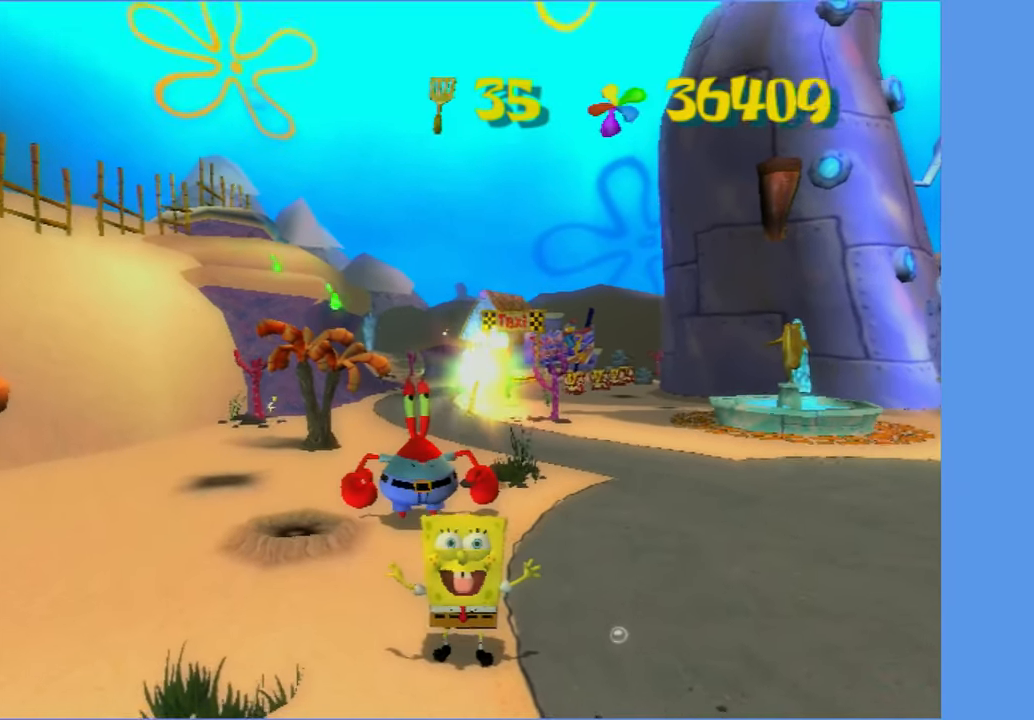
{"buttons": [], "left_stick": "center", "right_stick": "center", "button_events": []}
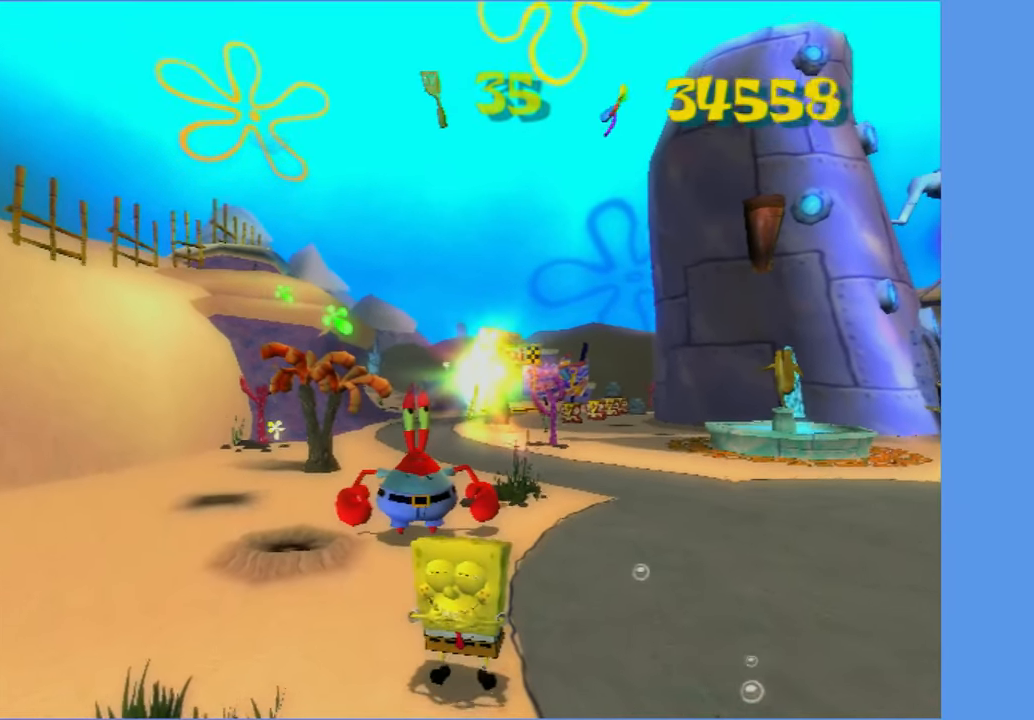
{"buttons": [], "left_stick": "center", "right_stick": "center", "button_events": []}
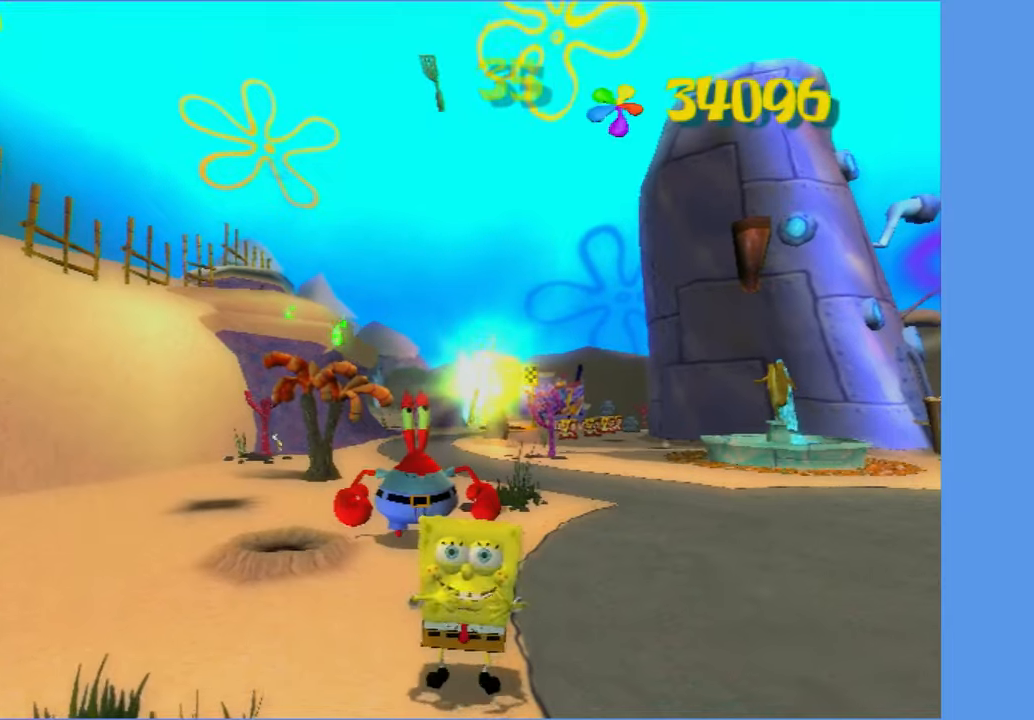
{"buttons": [], "left_stick": "up", "right_stick": "center", "button_events": []}
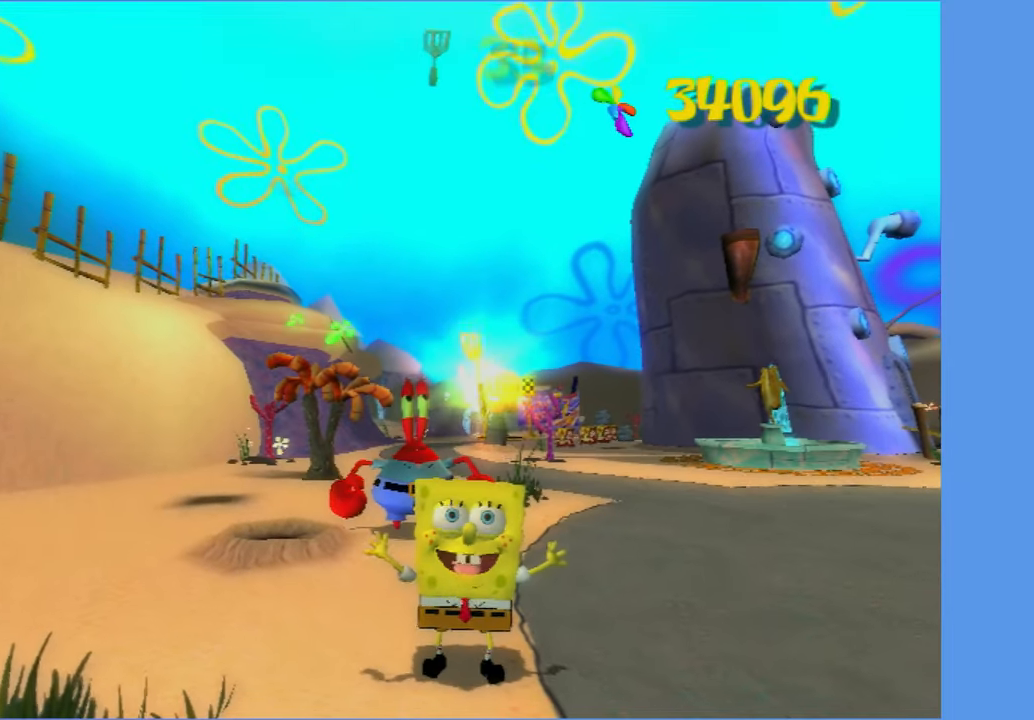
{"buttons": [], "left_stick": "up-left", "right_stick": "center", "button_events": []}
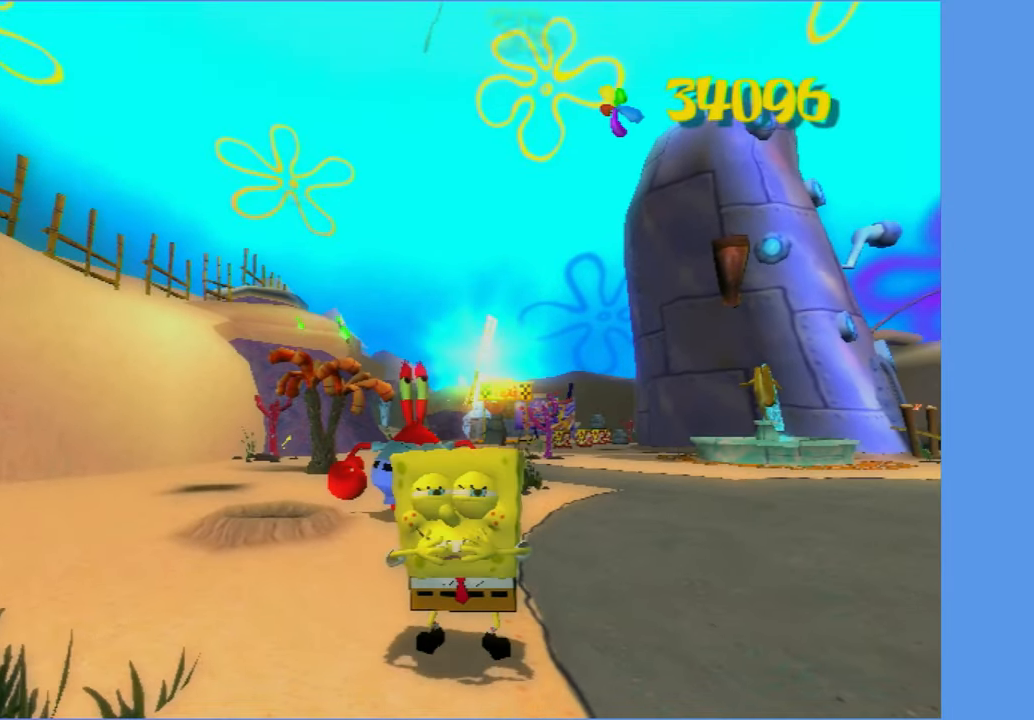
{"buttons": [], "left_stick": "up-left", "right_stick": "center", "button_events": []}
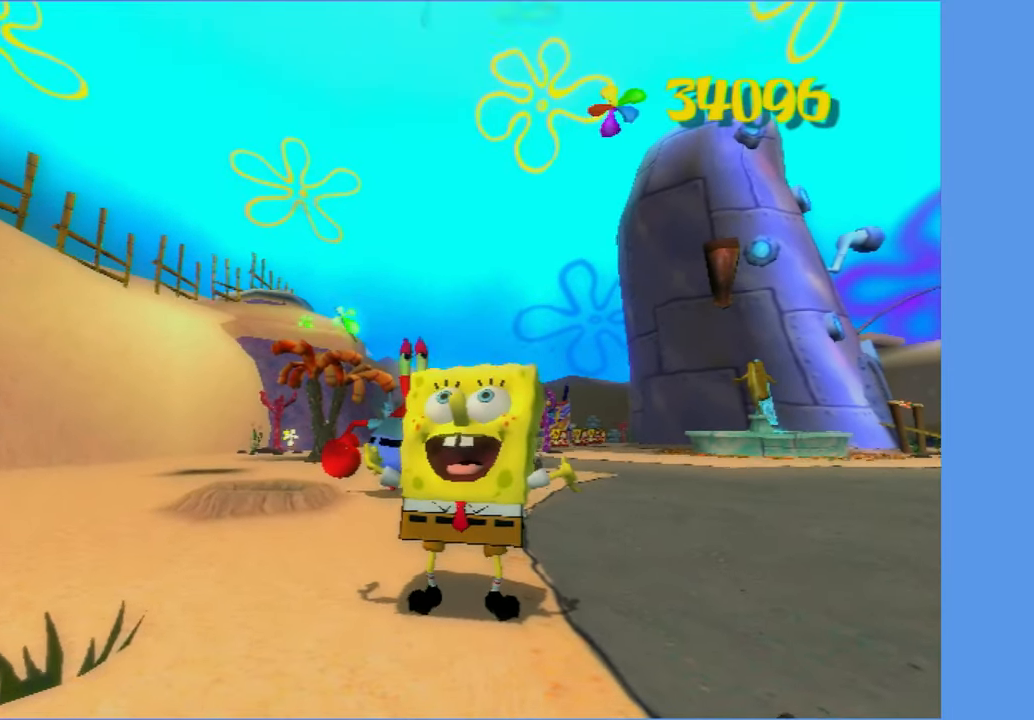
{"buttons": [], "left_stick": "center", "right_stick": "center", "button_events": []}
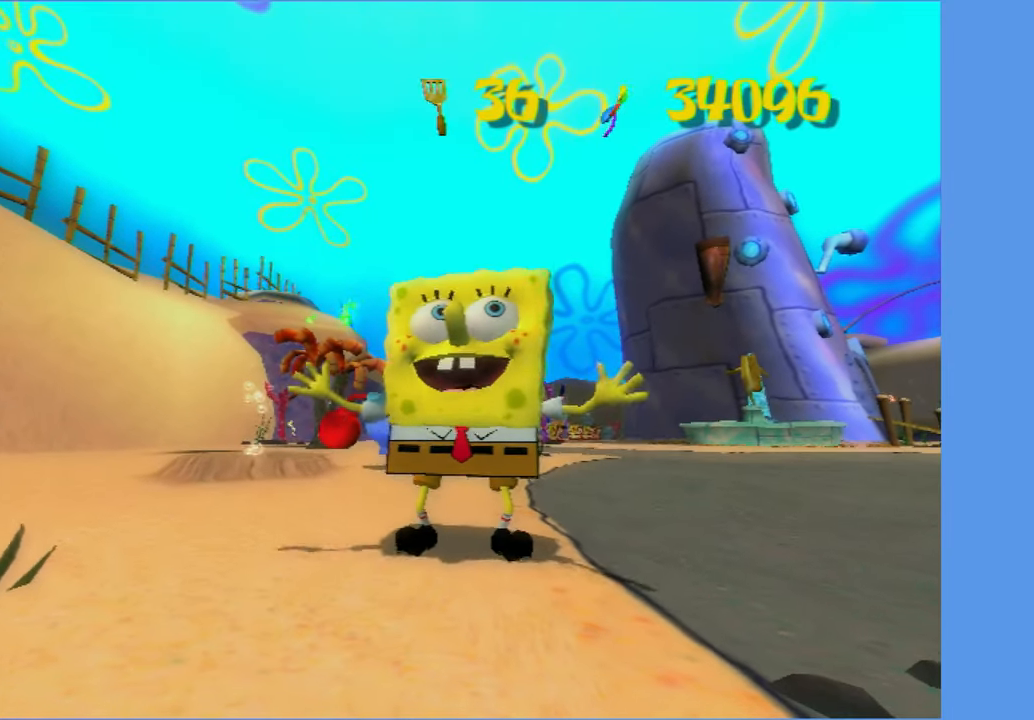
{"buttons": [], "left_stick": "center", "right_stick": "center", "button_events": []}
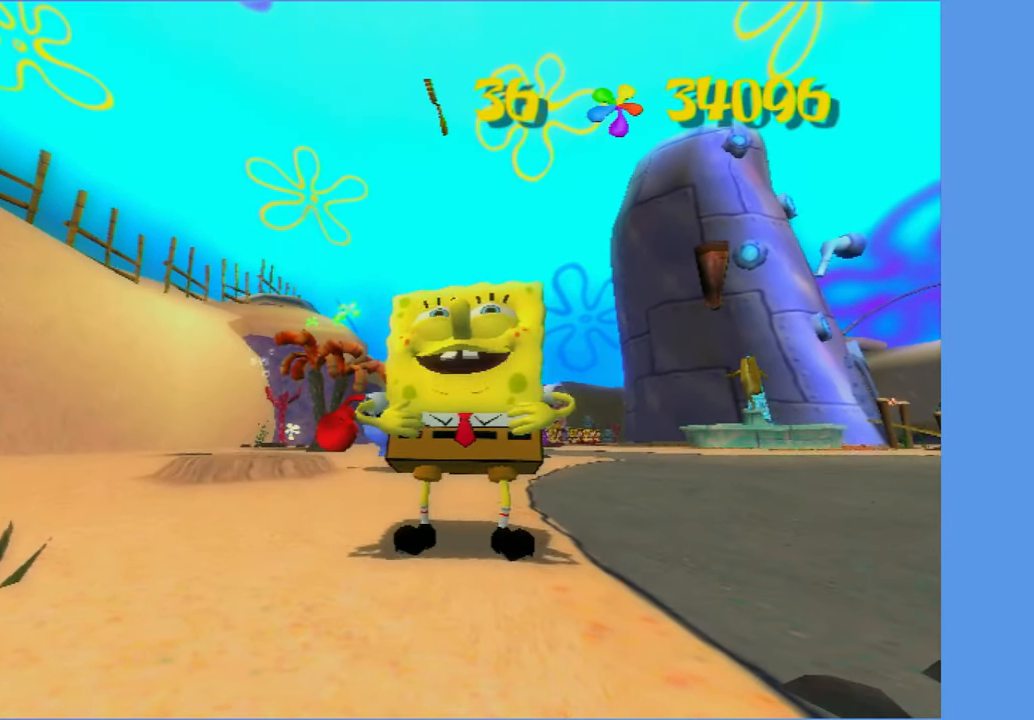
{"buttons": [], "left_stick": "center", "right_stick": "center", "button_events": []}
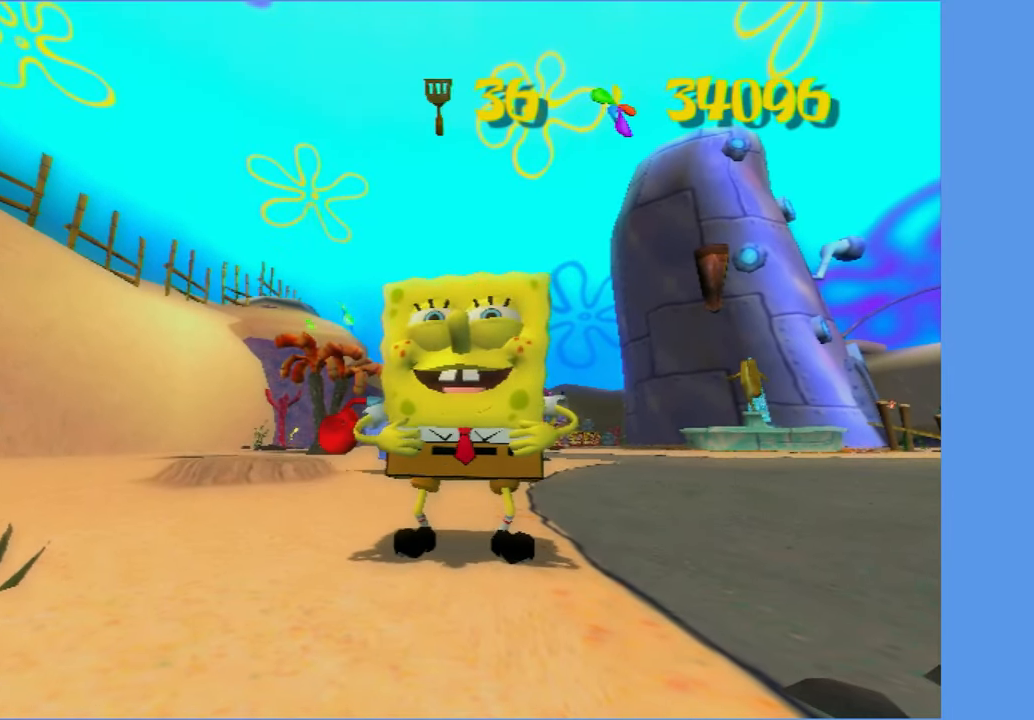
{"buttons": [], "left_stick": "up", "right_stick": "center", "button_events": [[333, "A", "down"], [350, "R2", "down"], [433, "A", "up"], [450, "R2", "up"]]}
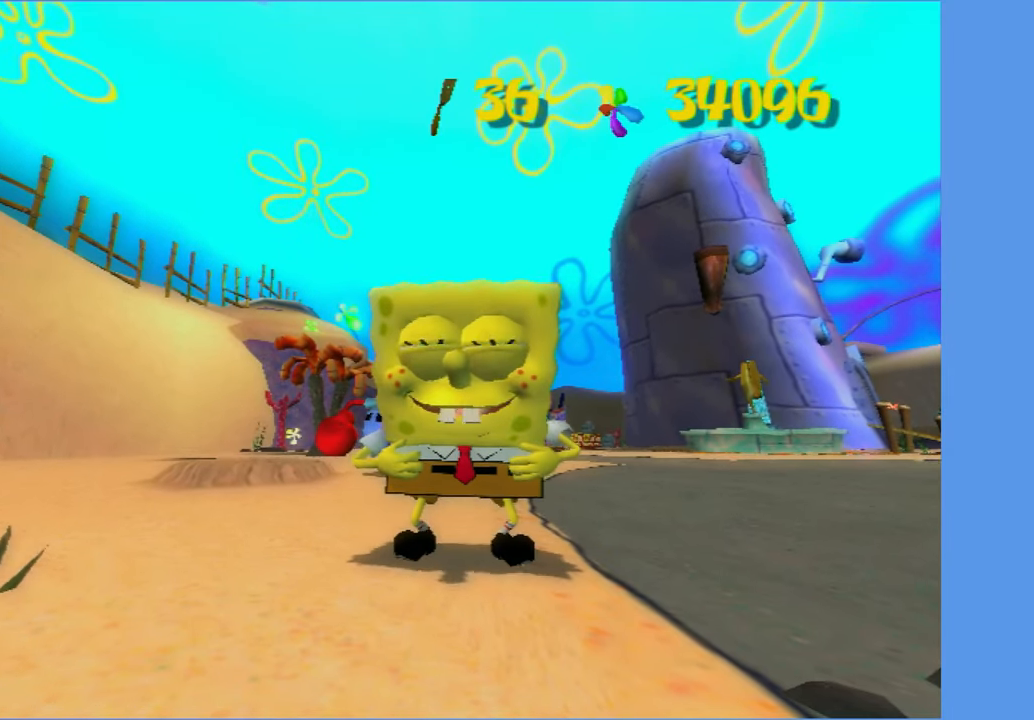
{"buttons": [], "left_stick": "up", "right_stick": "center", "button_events": [[33, "A", "down"], [33, "R2", "down"], [116, "A", "up"], [133, "R2", "up"], [216, "A", "down"], [216, "R2", "down"], [300, "A", "up"], [300, "R2", "up"], [383, "A", "down"], [400, "R2", "down"], [466, "A", "up"], [483, "R2", "up"]]}
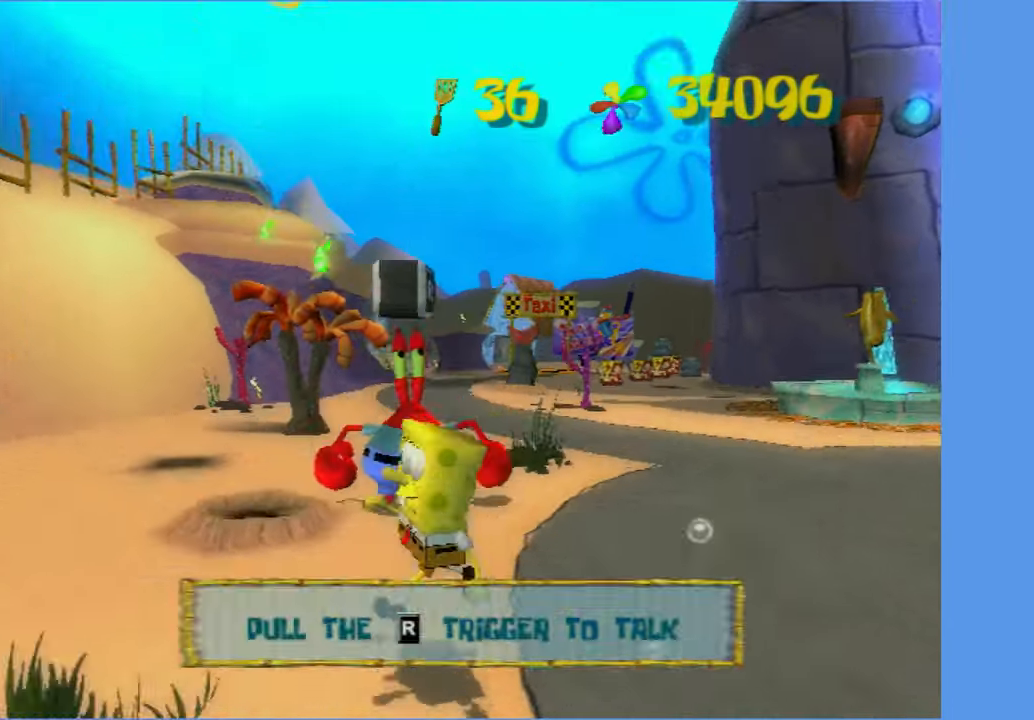
{"buttons": ["A", "R2"], "left_stick": "up-left", "right_stick": "center", "button_events": [[66, "A", "down"], [66, "R2", "down"], [150, "A", "up"], [166, "R2", "up"], [250, "A", "down"], [250, "R2", "down"], [333, "A", "up"], [333, "R2", "up"], [416, "A", "down"], [416, "R2", "down"]]}
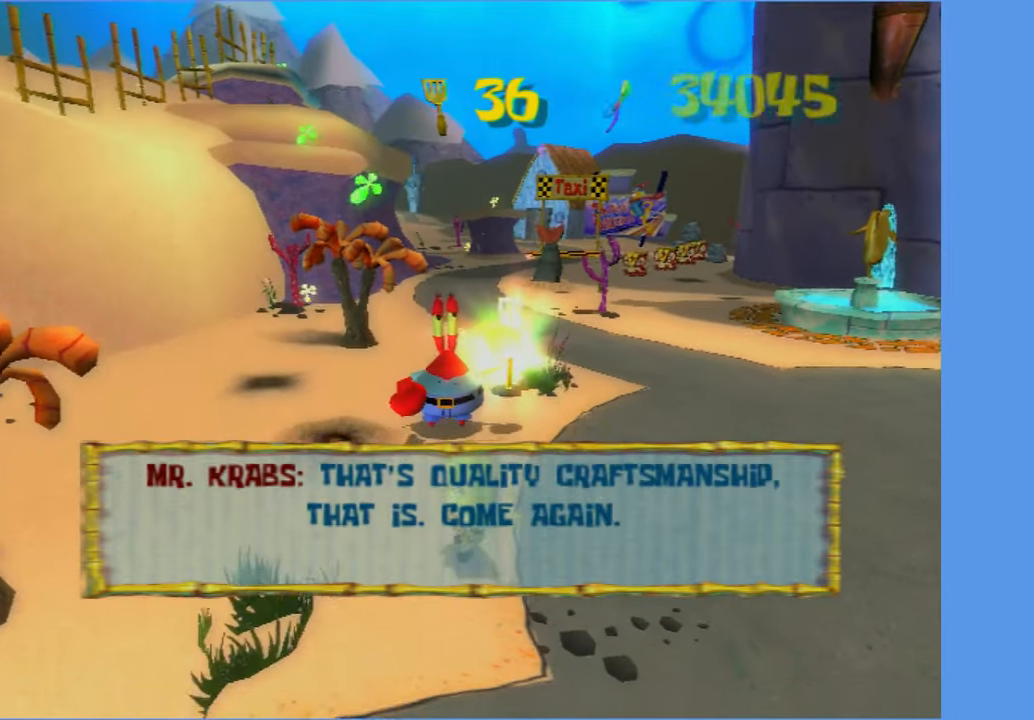
{"buttons": ["A", "R2"], "left_stick": "up-left", "right_stick": "center", "button_events": [[16, "A", "up"], [16, "R2", "up"], [100, "A", "down"], [100, "R2", "down"], [183, "A", "up"], [200, "R2", "up"], [250, "A", "down"], [266, "R2", "down"], [366, "A", "up"], [433, "A", "down"]]}
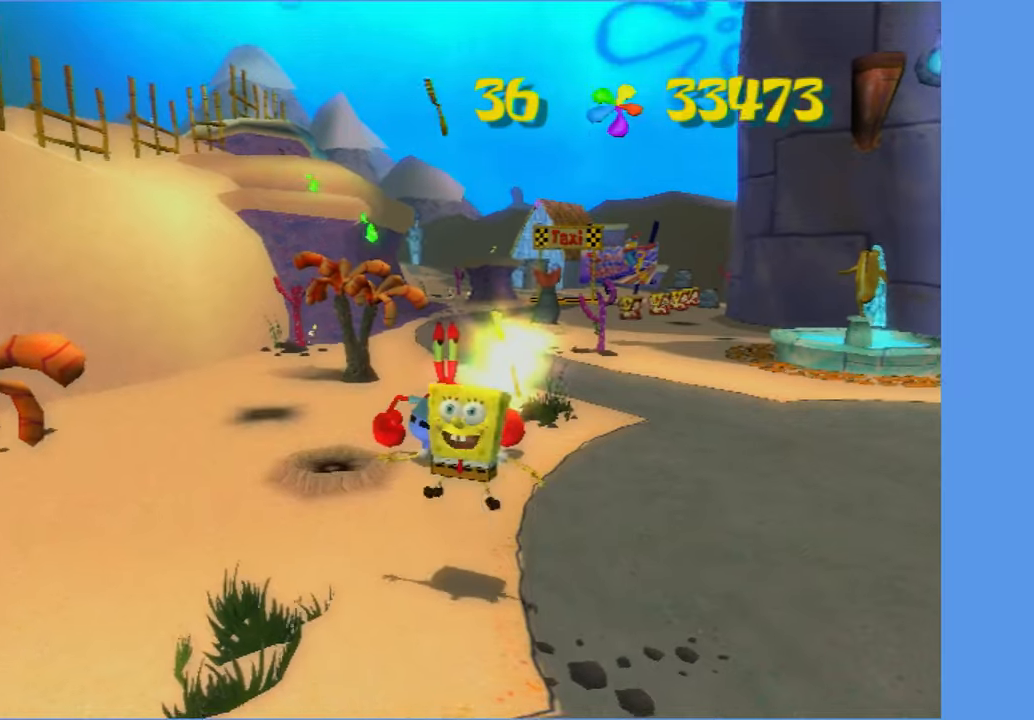
{"buttons": [], "left_stick": "center", "right_stick": "center", "button_events": [[33, "A", "up"], [33, "R2", "up"]]}
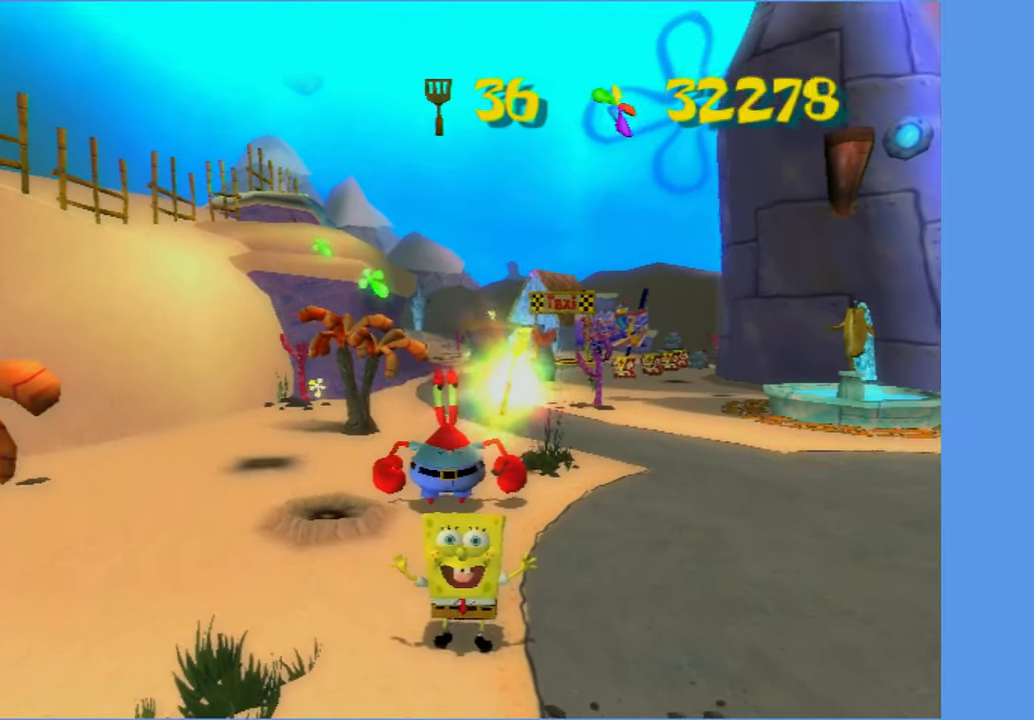
{"buttons": [], "left_stick": "center", "right_stick": "center", "button_events": []}
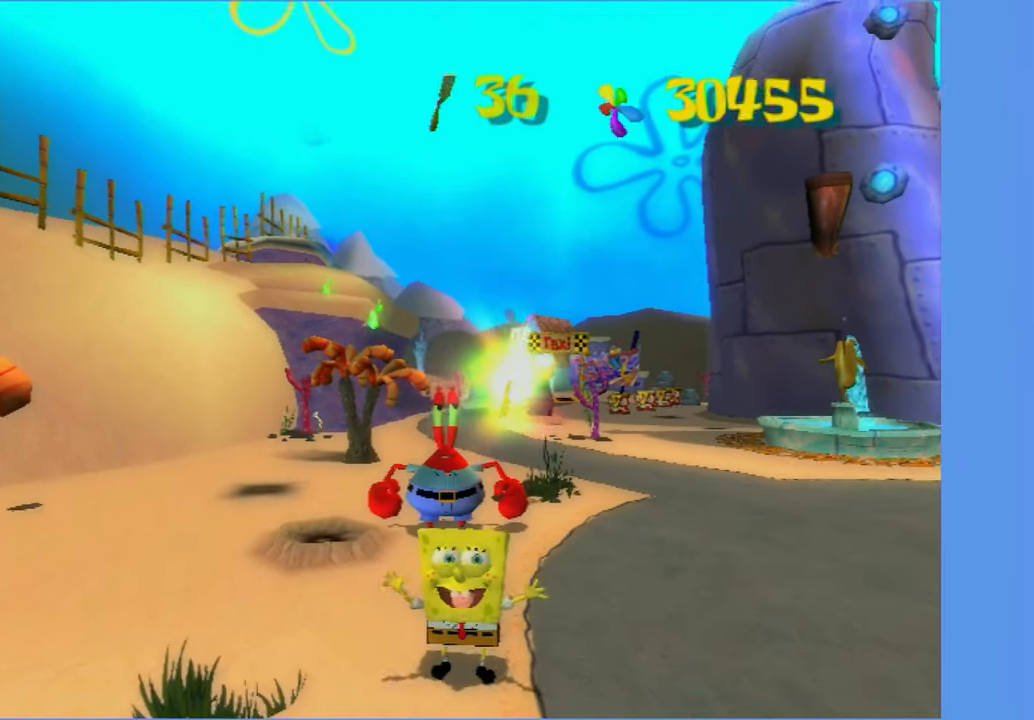
{"buttons": [], "left_stick": "center", "right_stick": "center", "button_events": []}
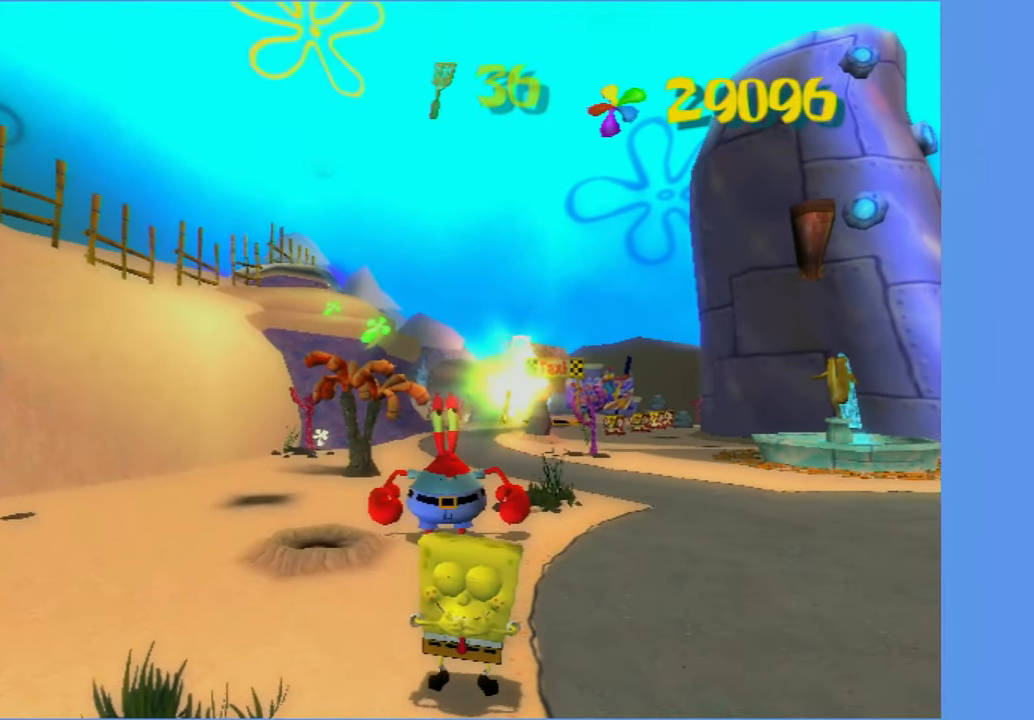
{"buttons": [], "left_stick": "center", "right_stick": "center", "button_events": []}
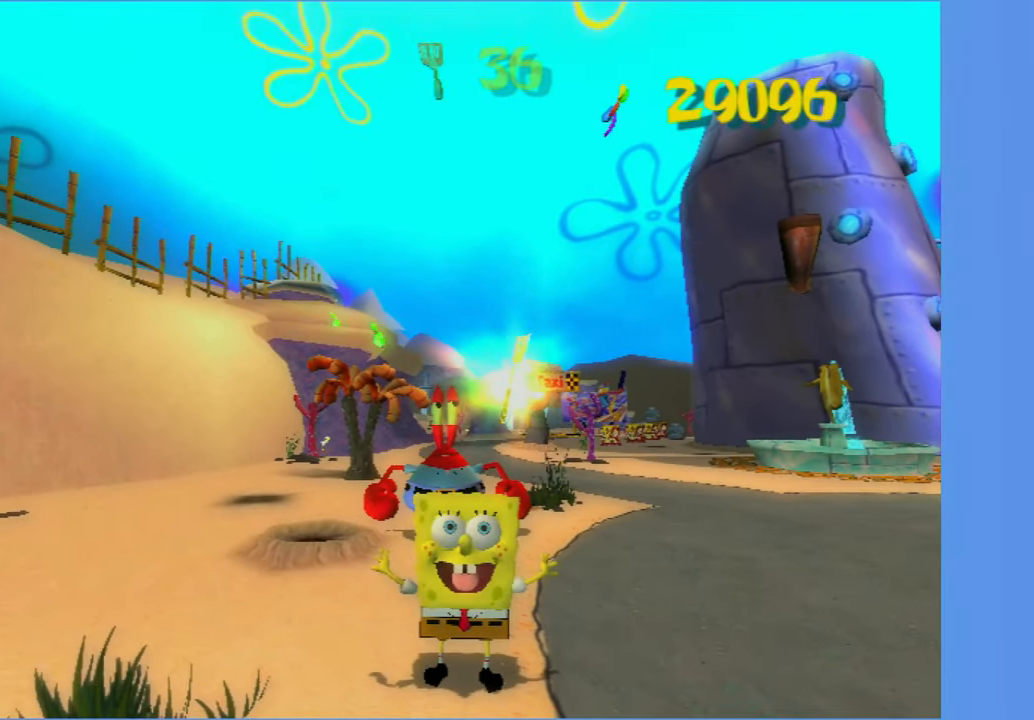
{"buttons": [], "left_stick": "center", "right_stick": "center", "button_events": []}
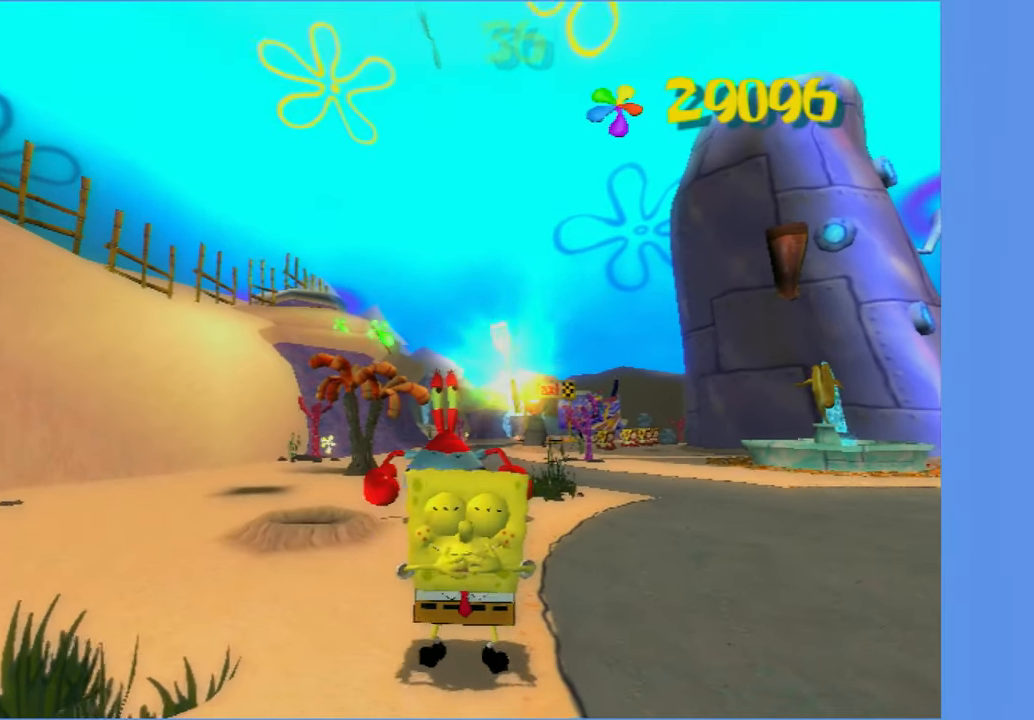
{"buttons": [], "left_stick": "center", "right_stick": "center", "button_events": []}
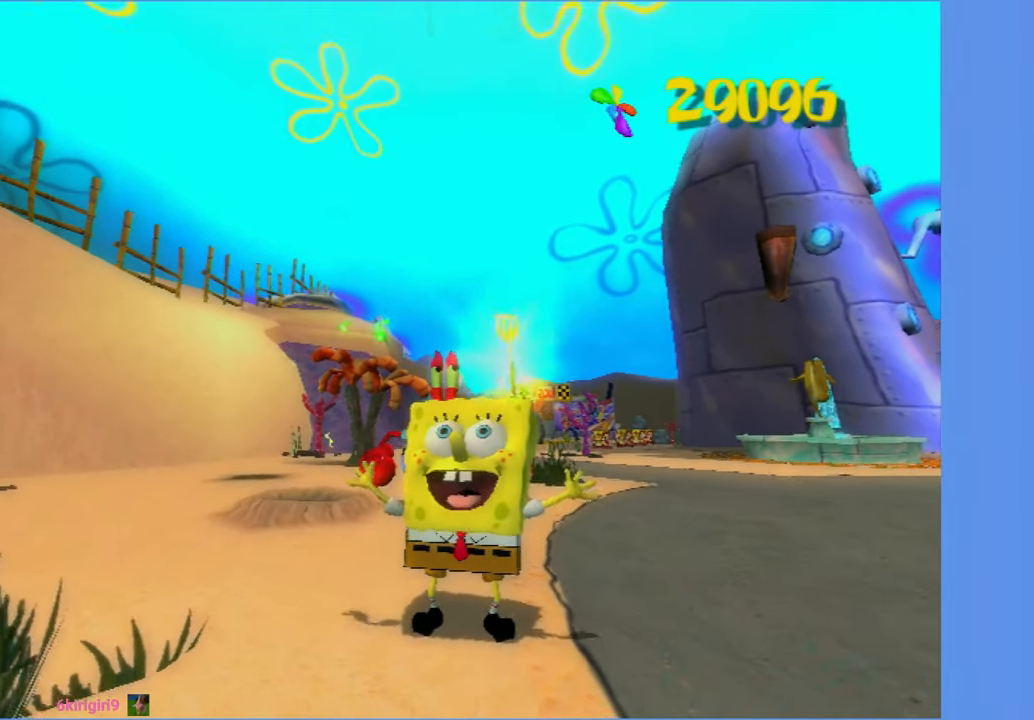
{"buttons": [], "left_stick": "center", "right_stick": "center", "button_events": []}